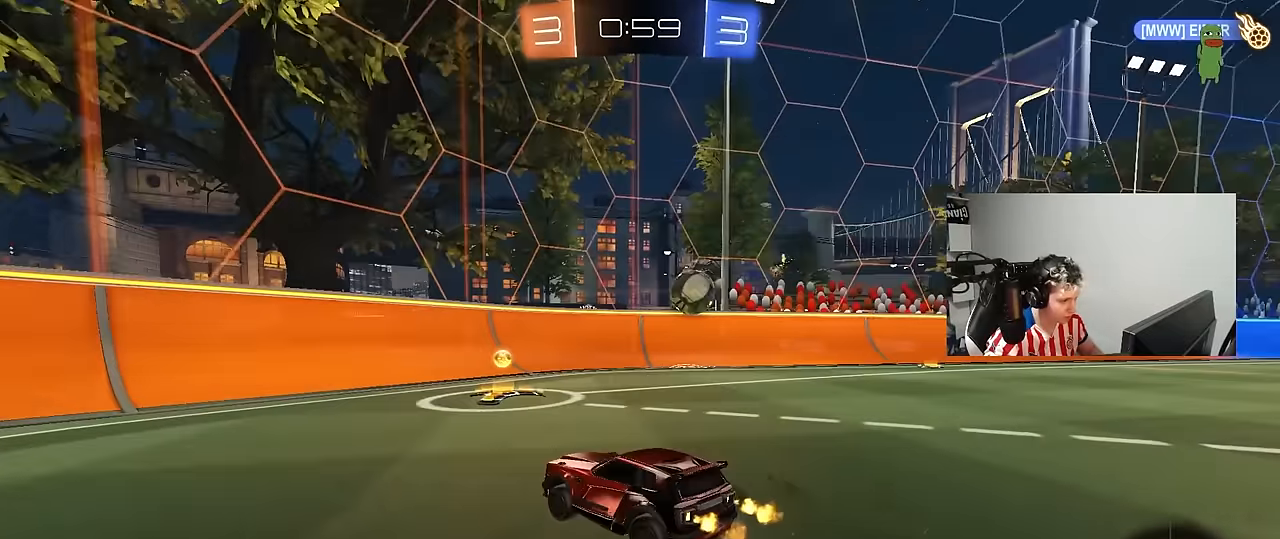
Gameplay with keyboard and mouse; each line is a JSON object with the keys and mouse buttons held at the frame after it. "events" lists presses ("down") and releases ("up") of "1", "2", "3", "4", "5", "a", "alt", "c", "caps_lock", "ctrl", "d", "e", "f", "g", "q", "r", "s", "shift", "space", "t", "tab", "v", "w", "x", "z", "mouse_left", "mouse_wheel" and "mouse_right" between this image and that frame as [ms after this image, input, new state], when the widget could be followed in between. "mouse_left", "mouse_wheel", "mouse_right" = the "left", "wheel", "right" buttons of the "mouse" list. No other keys are recorded. "wheel" means that the mouse wheel is clicked or scrolled. "mouse_move" is the direction in which the mouse moves at that frame (one of eight, or "still"), when it could be read.
{"keys": ["w"], "mouse": [], "mouse_move": "still", "events": [[66, "d", "down"], [200, "shift", "down"], [250, "mouse_left", "up"], [250, "shift", "up"], [300, "d", "up"], [333, "a", "down"], [433, "a", "up"]]}
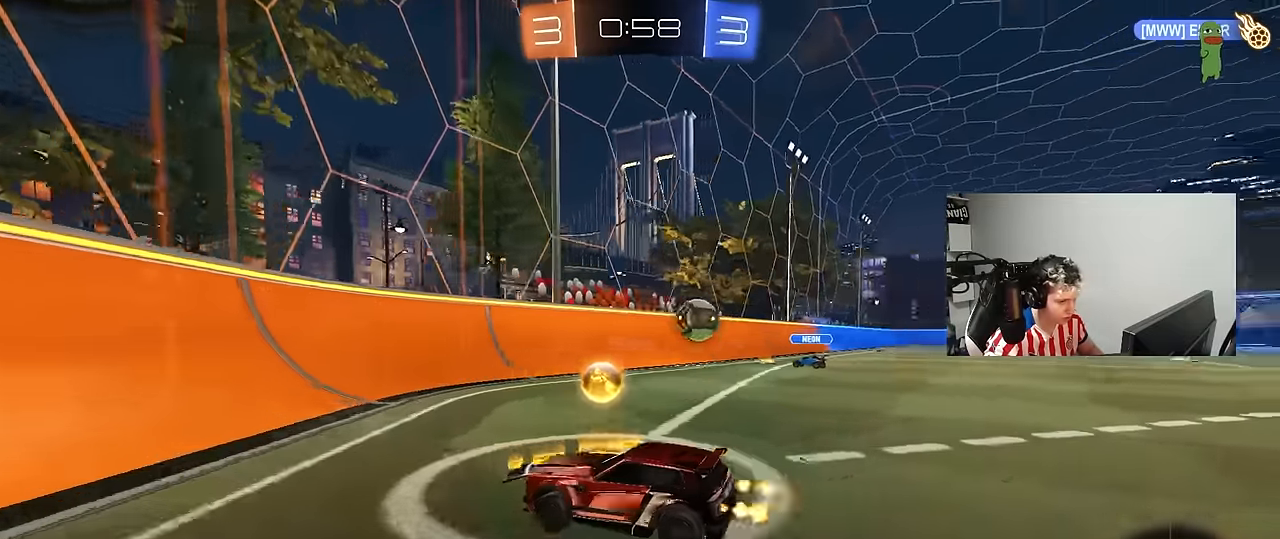
{"keys": ["a", "w"], "mouse": [], "mouse_move": "still", "events": [[33, "d", "down"], [33, "w", "up"], [66, "a", "down"], [66, "w", "down"], [116, "d", "up"], [216, "shift", "down"], [316, "shift", "up"]]}
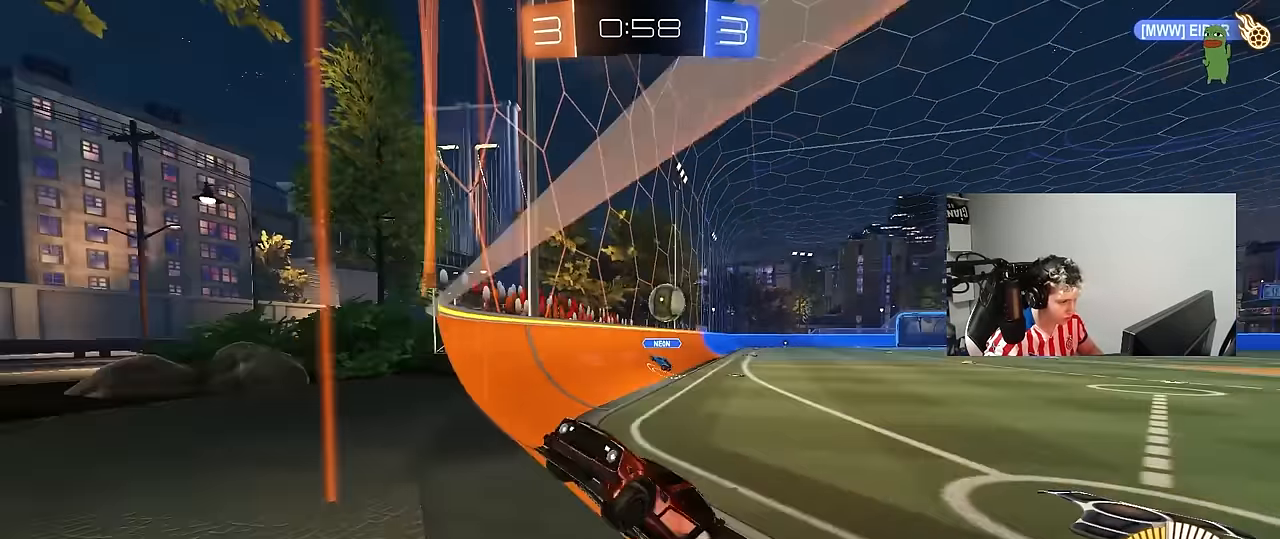
{"keys": ["d", "w"], "mouse": [], "mouse_move": "still", "events": [[133, "shift", "down"], [283, "shift", "up"], [416, "a", "up"], [466, "d", "down"]]}
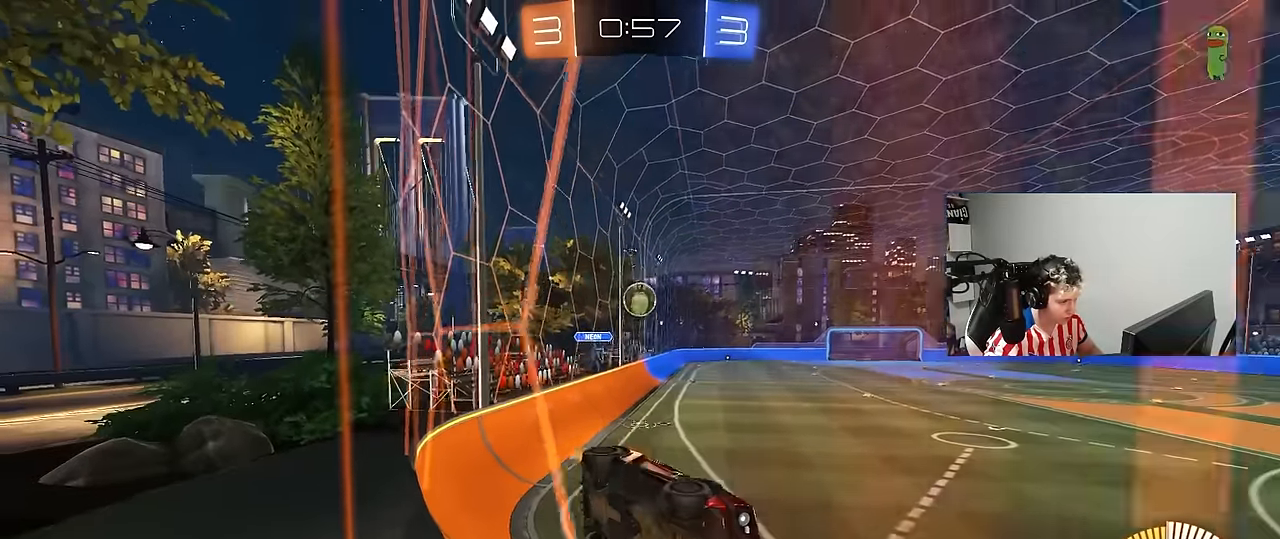
{"keys": ["a", "w"], "mouse": [], "mouse_move": "still", "events": [[66, "d", "up"], [100, "a", "down"], [150, "a", "up"], [300, "d", "down"], [383, "d", "up"], [433, "a", "down"]]}
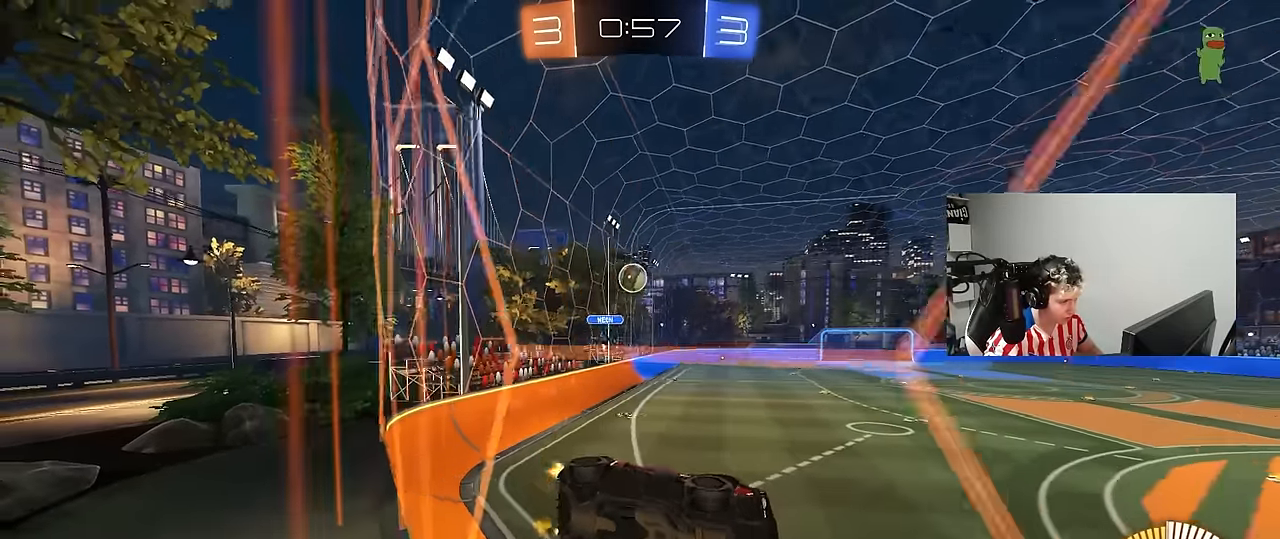
{"keys": ["d"], "mouse": [], "mouse_move": "still", "events": [[116, "s", "down"], [116, "w", "up"], [350, "a", "up"], [350, "d", "down"], [450, "s", "up"]]}
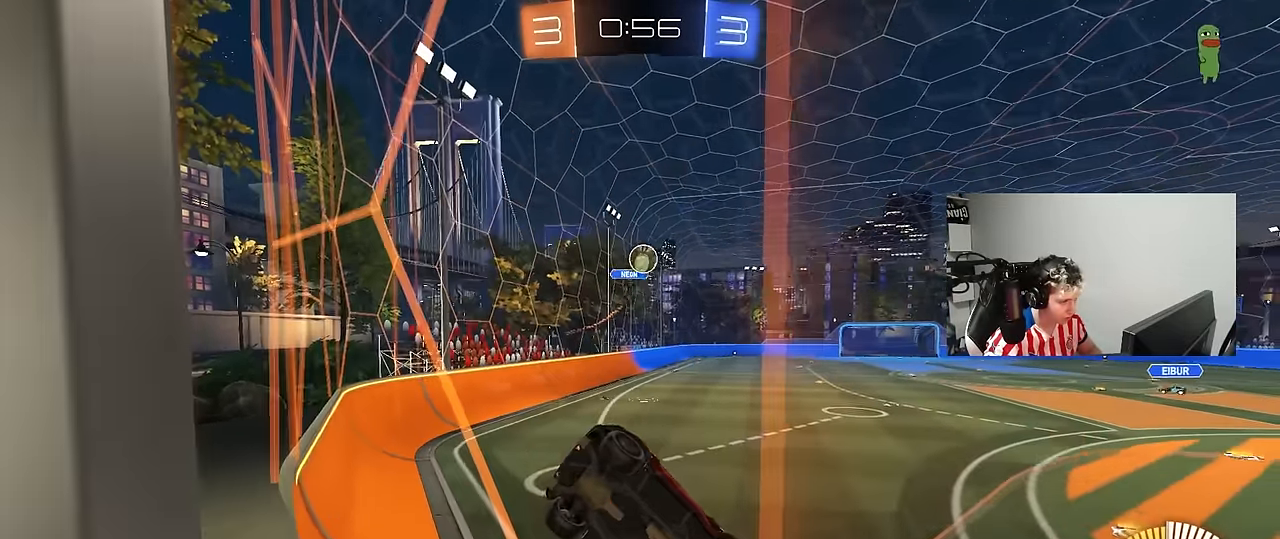
{"keys": ["d", "w"], "mouse": [], "mouse_move": "still", "events": [[83, "w", "down"], [233, "d", "up"], [466, "d", "down"]]}
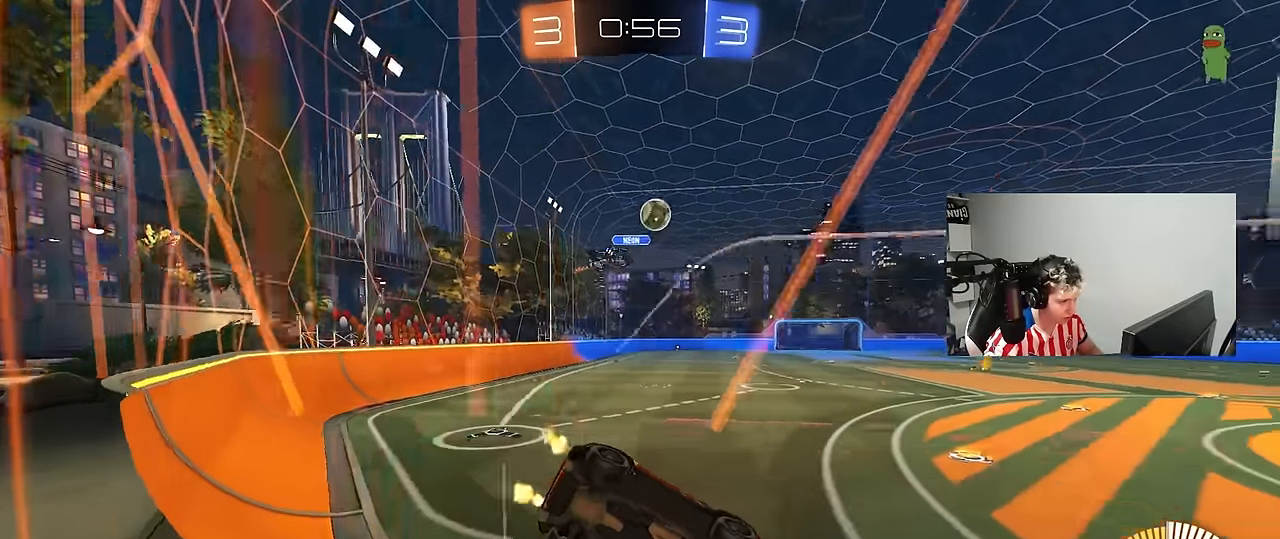
{"keys": ["d", "w"], "mouse": ["left"], "mouse_move": "still", "events": [[66, "d", "up"], [250, "a", "down"], [300, "mouse_left", "down"], [383, "a", "up"], [483, "d", "down"]]}
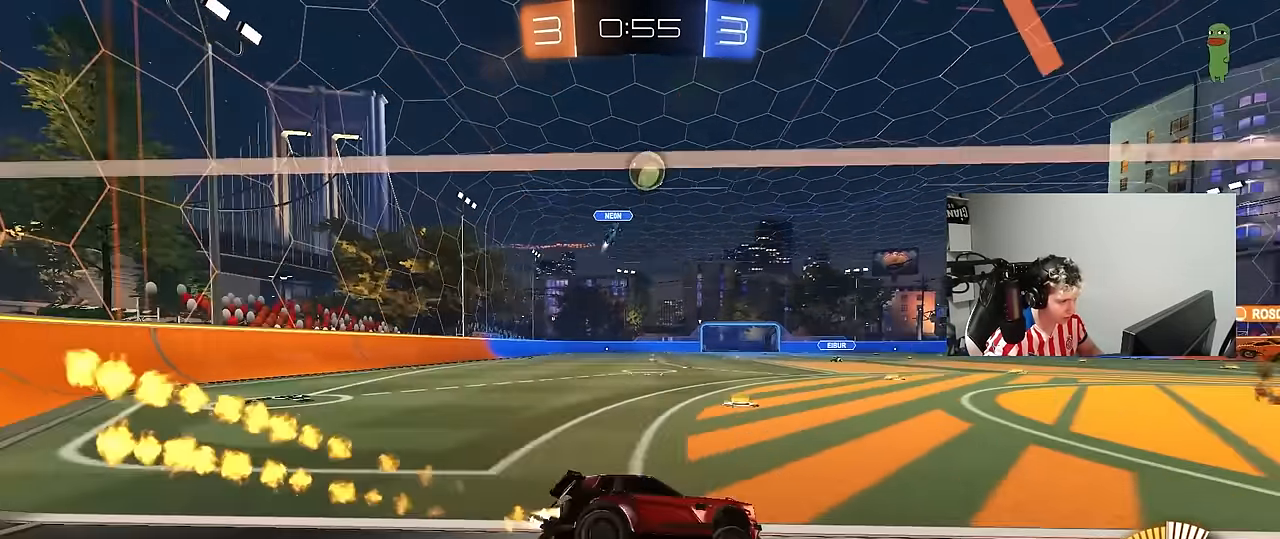
{"keys": ["w"], "mouse": [], "mouse_move": "still", "events": [[66, "d", "up"], [66, "mouse_left", "up"]]}
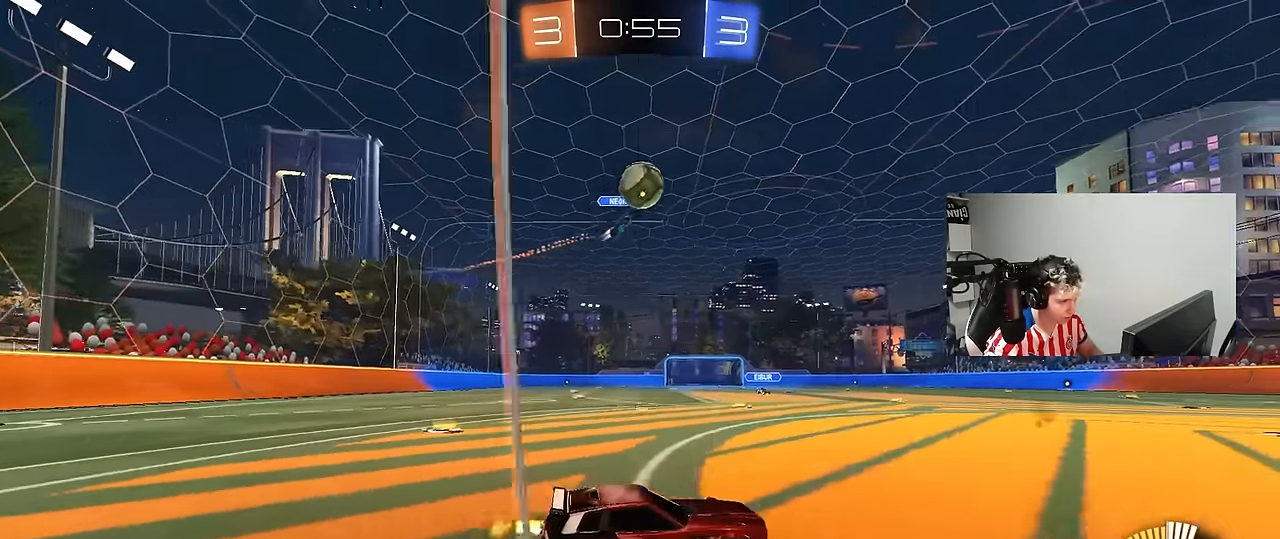
{"keys": ["d", "s"], "mouse": ["left", "right"], "mouse_move": "down", "events": [[50, "d", "down"], [50, "mouse_left", "down"], [183, "mouse_left", "up"], [233, "d", "up"], [283, "w", "up"], [316, "a", "down"], [316, "mouse_left", "down"], [316, "mouse_right", "down"], [366, "s", "down"], [416, "d", "down"], [466, "a", "up"]]}
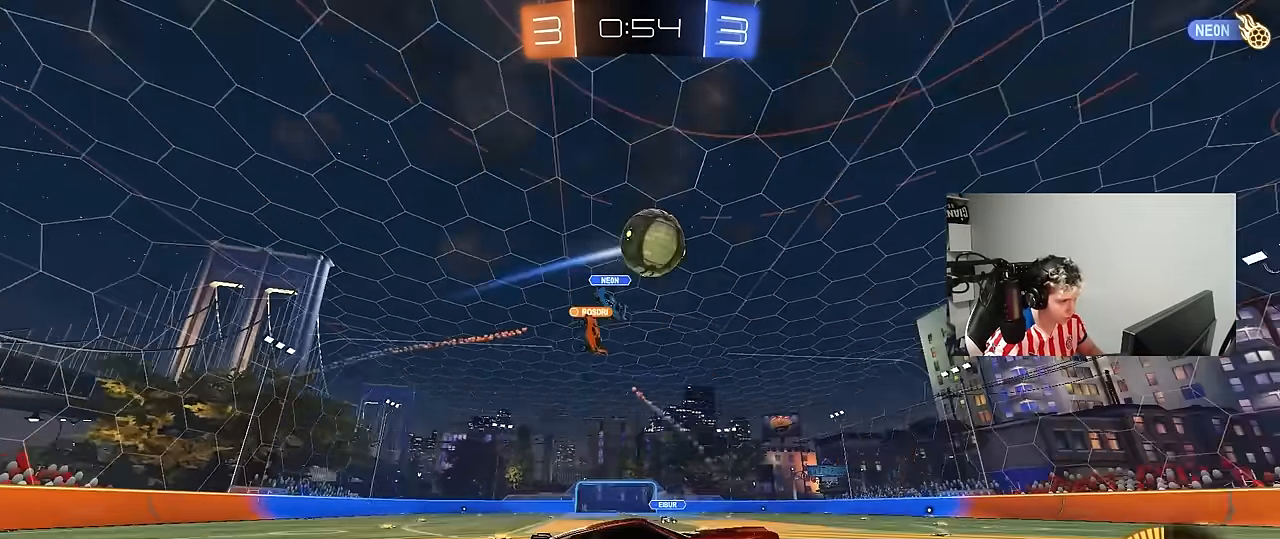
{"keys": ["a", "shift", "w"], "mouse": ["left"], "mouse_move": "still", "events": [[16, "d", "up"], [16, "s", "up"], [50, "mouse_right", "up"], [100, "mouse_right", "down"], [150, "a", "down"], [150, "mouse_left", "up"], [150, "s", "down"], [200, "mouse_left", "down"], [200, "s", "up"], [250, "a", "up"], [250, "d", "down"], [250, "mouse_right", "up"], [383, "w", "down"], [433, "a", "down"], [433, "d", "up"], [433, "shift", "down"]]}
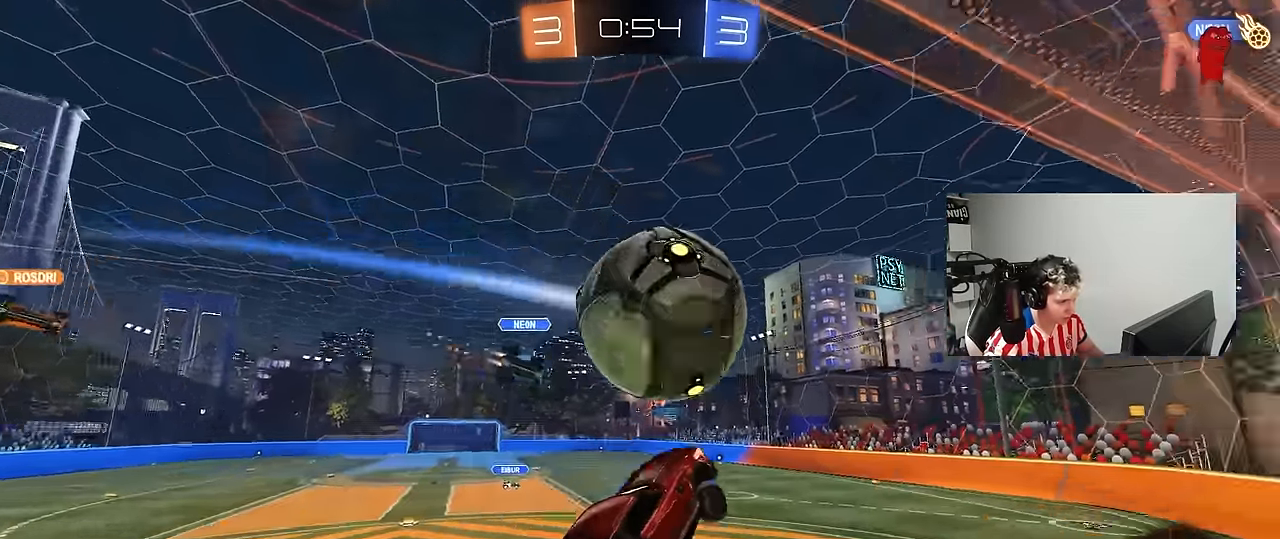
{"keys": ["a"], "mouse": [], "mouse_move": "still", "events": [[33, "mouse_left", "up"], [166, "w", "up"], [300, "shift", "up"]]}
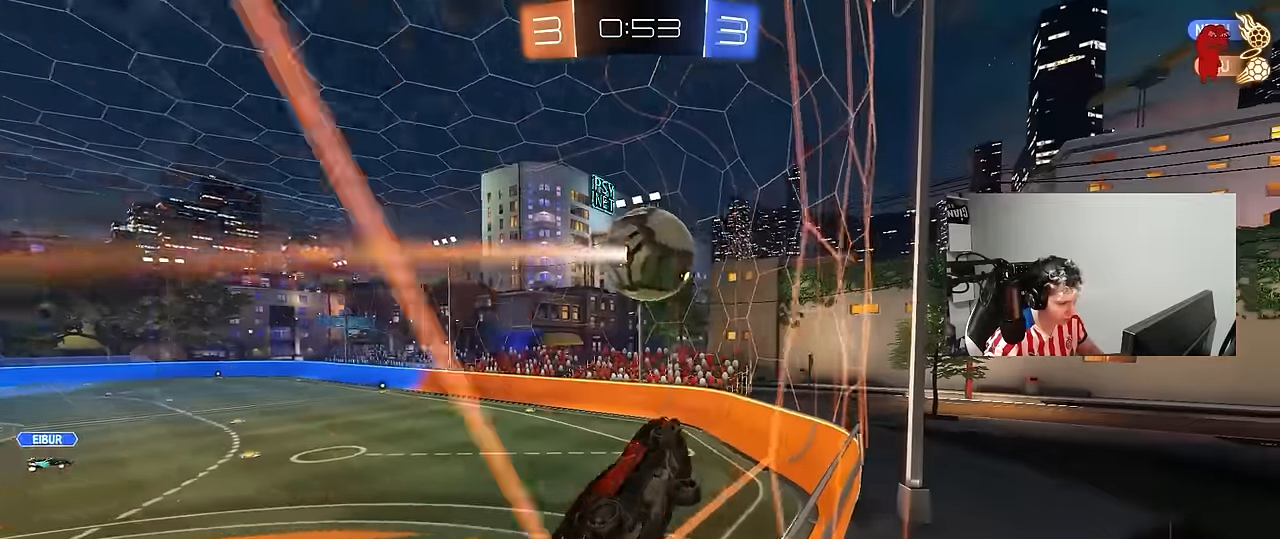
{"keys": ["w"], "mouse": [], "mouse_move": "still", "events": [[183, "a", "up"], [183, "w", "down"], [317, "d", "down"], [467, "d", "up"]]}
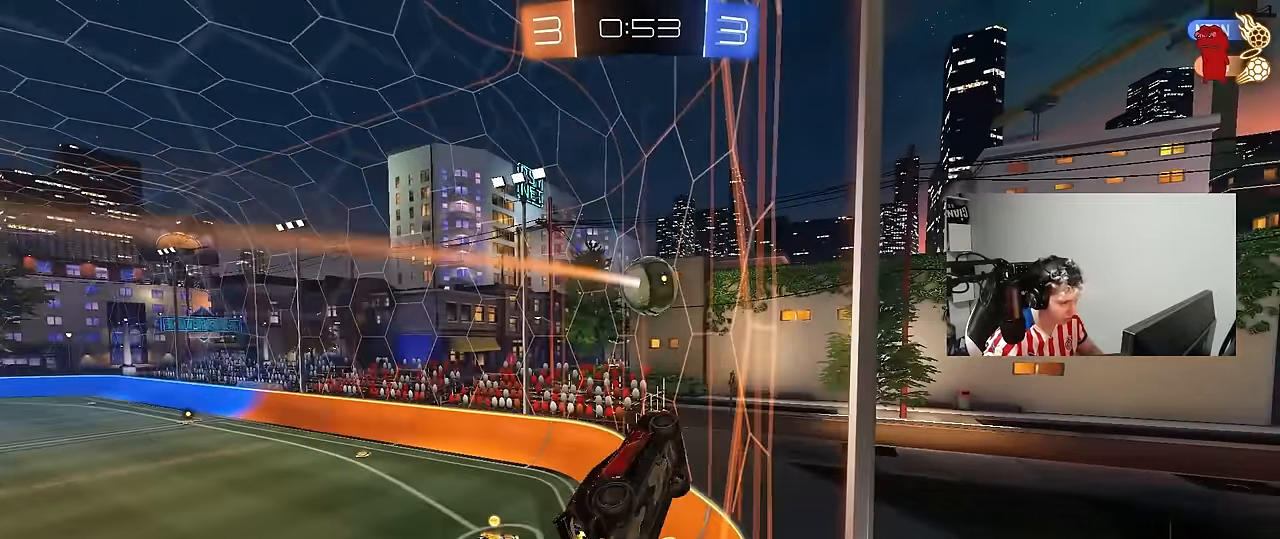
{"keys": ["a"], "mouse": [], "mouse_move": "still", "events": [[17, "a", "down"], [17, "shift", "down"], [200, "shift", "up"], [483, "w", "up"]]}
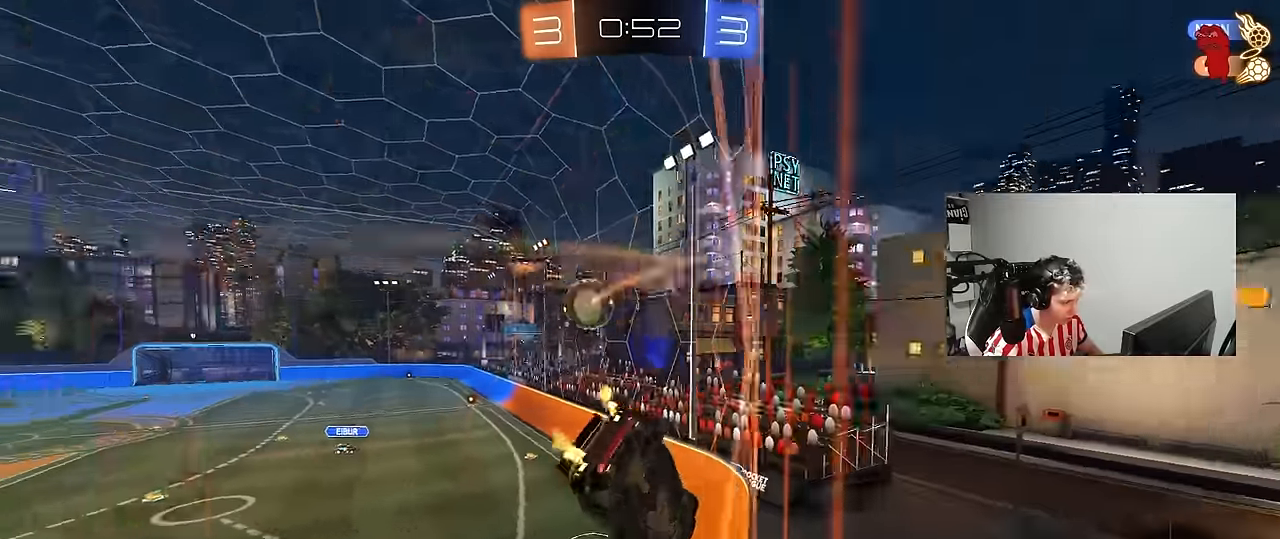
{"keys": [], "mouse": [], "mouse_move": "still", "events": [[67, "a", "up"], [67, "s", "down"], [167, "d", "down"], [267, "s", "up"], [500, "d", "up"]]}
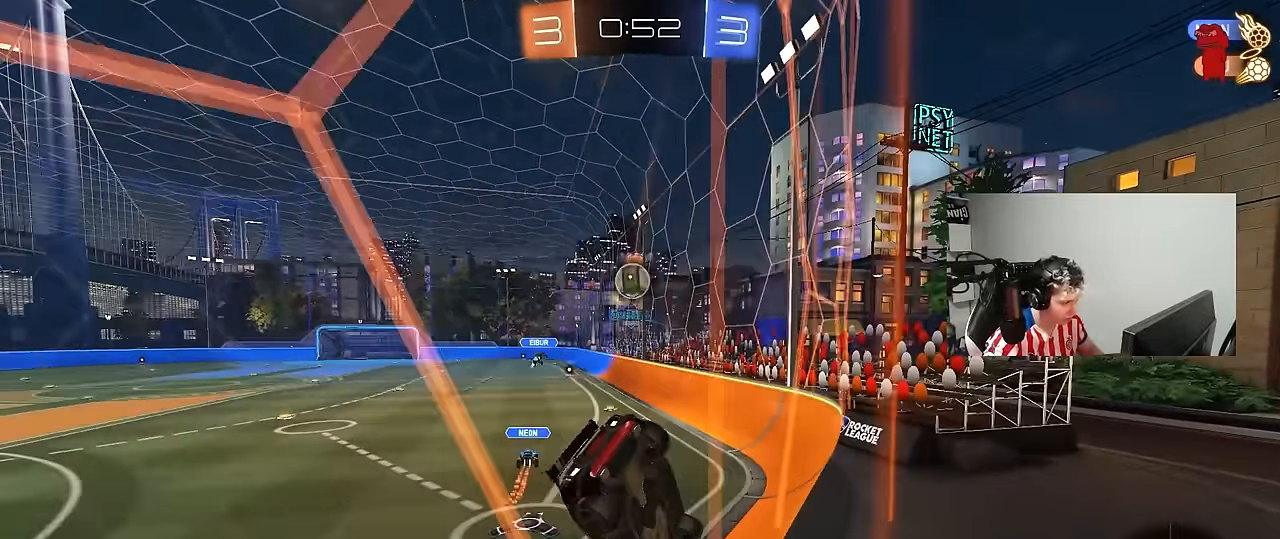
{"keys": ["d"], "mouse": [], "mouse_move": "still", "events": [[50, "a", "down"], [83, "w", "down"], [233, "w", "up"], [333, "a", "up"], [367, "a", "down"], [417, "a", "up"], [467, "d", "down"]]}
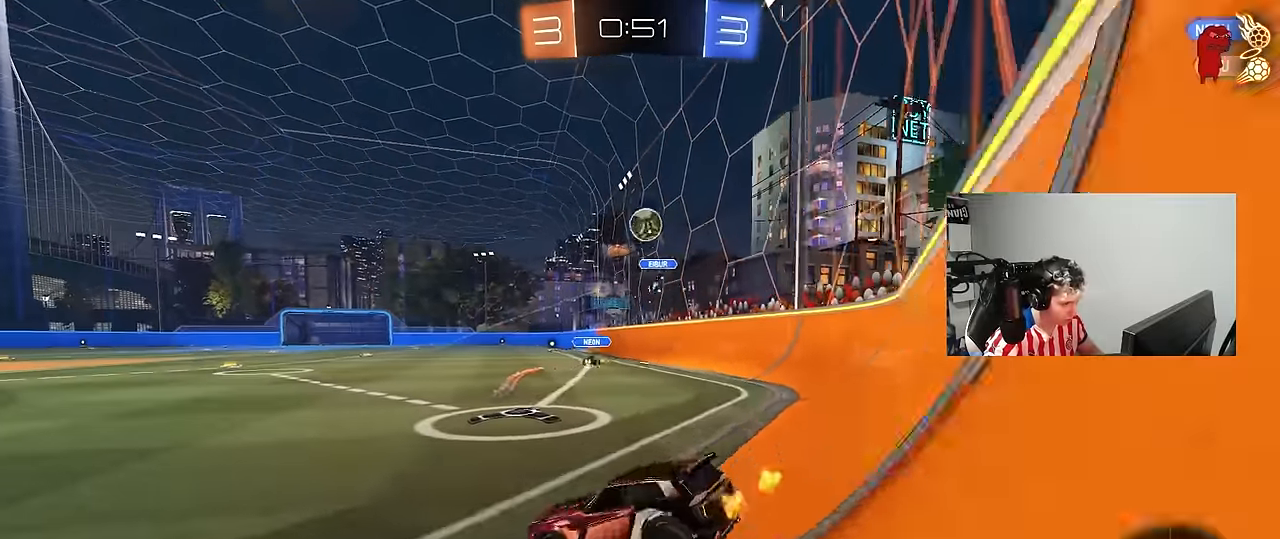
{"keys": ["a", "d", "s"], "mouse": ["left", "right"], "mouse_move": "down", "events": [[17, "a", "down"], [17, "d", "up"], [17, "w", "down"], [300, "a", "up"], [300, "d", "down"], [333, "d", "up"], [333, "w", "up"], [383, "mouse_right", "down"], [433, "a", "down"], [433, "s", "down"], [483, "d", "down"], [483, "mouse_left", "down"]]}
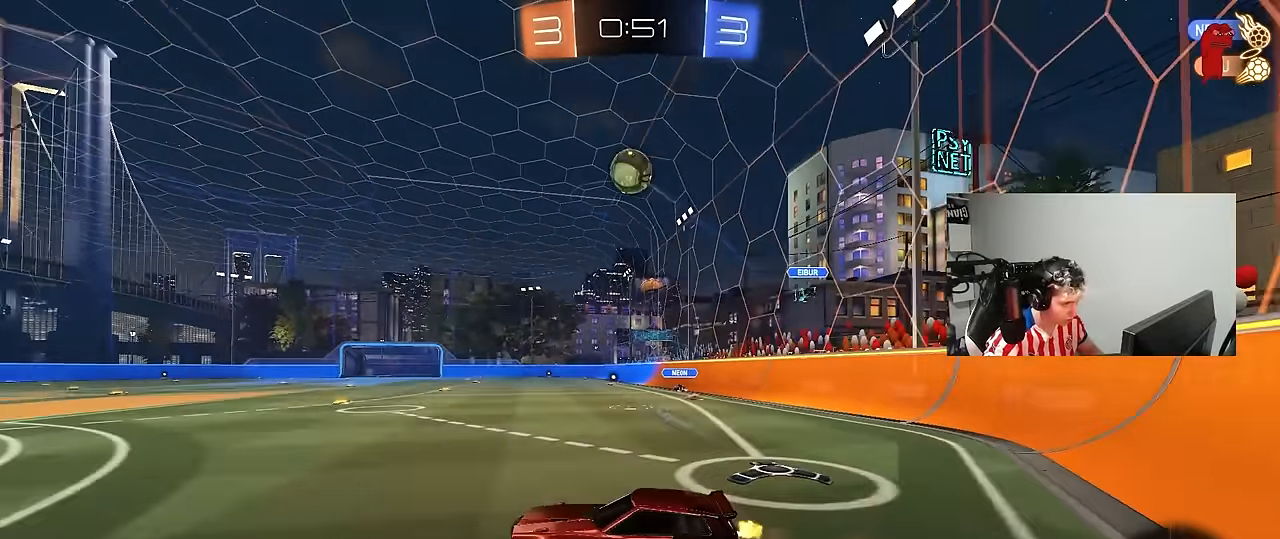
{"keys": ["a", "shift", "w"], "mouse": [], "mouse_move": "up", "events": [[33, "a", "up"], [83, "mouse_right", "up"], [83, "s", "up"], [117, "d", "up"], [117, "mouse_left", "up"], [167, "mouse_right", "down"], [217, "d", "down"], [217, "s", "down"], [267, "mouse_left", "down"], [317, "a", "down"], [367, "d", "up"], [367, "mouse_right", "up"], [367, "s", "up"], [367, "shift", "down"], [400, "mouse_left", "up"], [500, "w", "down"]]}
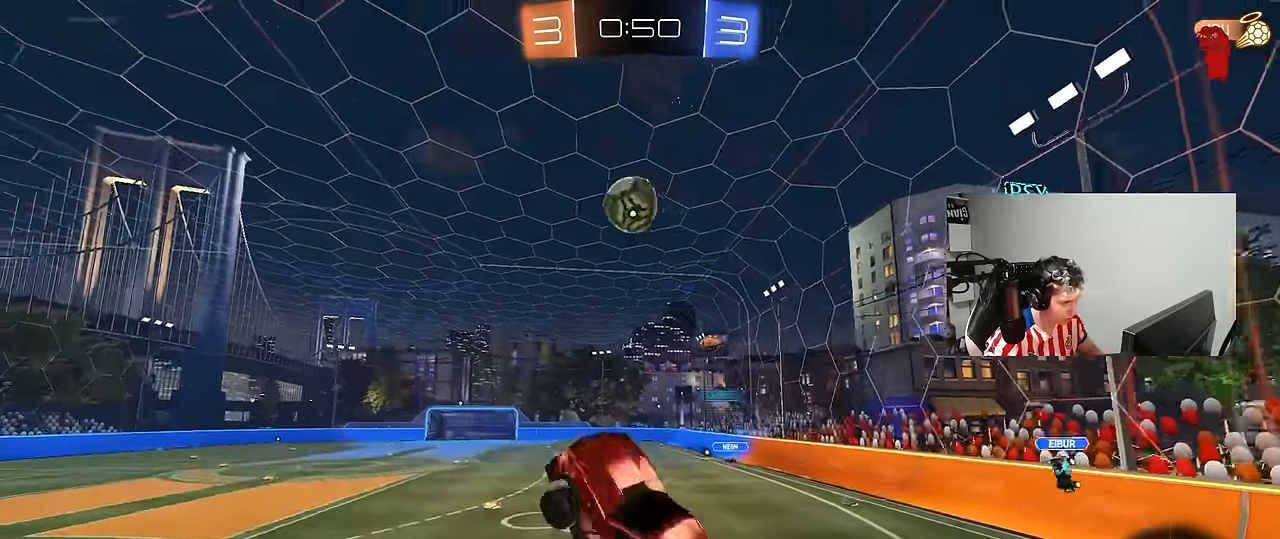
{"keys": ["a"], "mouse": ["left"], "mouse_move": "still", "events": [[83, "mouse_left", "down"], [83, "shift", "up"], [133, "w", "up"], [233, "mouse_left", "up"], [233, "s", "down"], [283, "a", "up"], [333, "s", "up"], [367, "mouse_left", "down"], [367, "shift", "down"], [467, "a", "down"], [467, "shift", "up"]]}
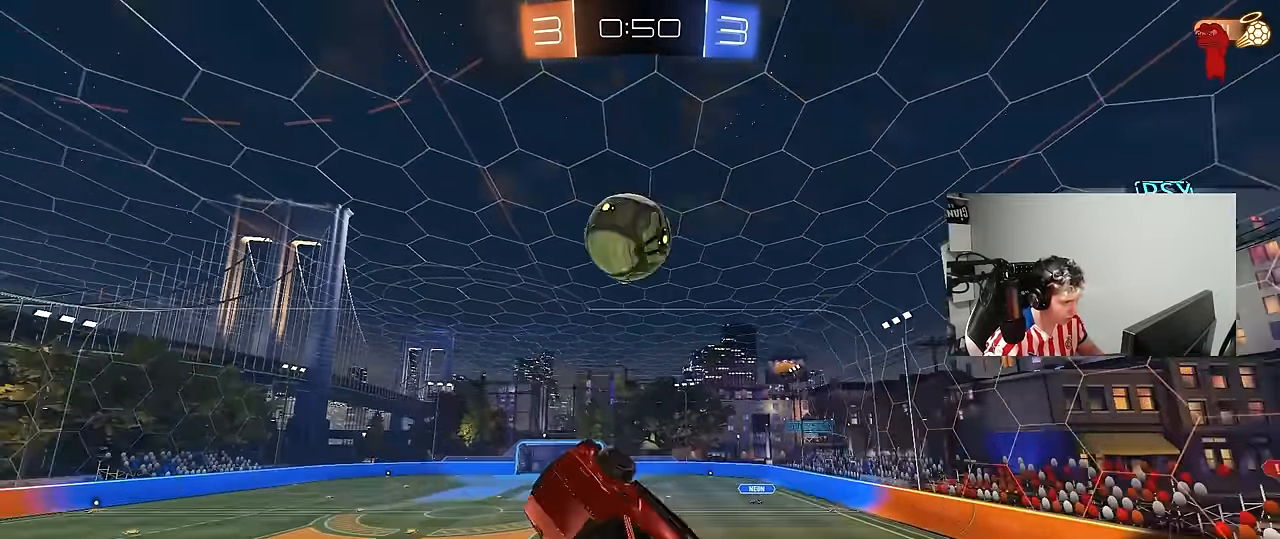
{"keys": [], "mouse": [], "mouse_move": "still", "events": [[67, "a", "up"], [67, "d", "down"], [67, "mouse_left", "up"], [150, "mouse_left", "down"], [250, "a", "down"], [250, "d", "up"], [250, "w", "down"], [300, "mouse_left", "up"], [333, "a", "up"], [333, "d", "down"], [333, "w", "up"], [433, "d", "up"]]}
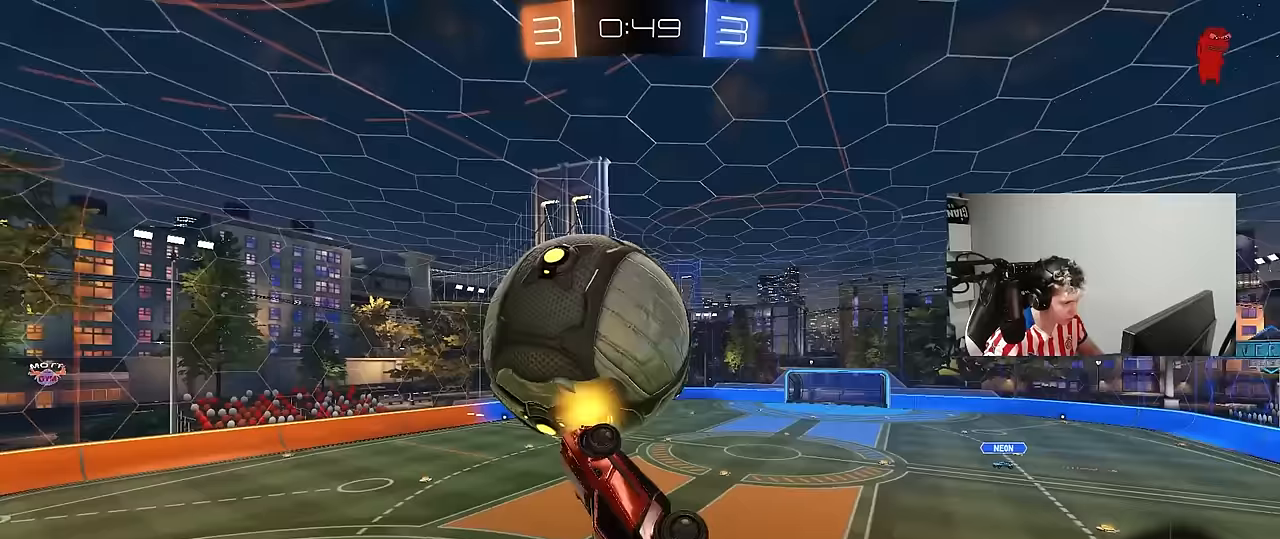
{"keys": ["a", "shift"], "mouse": [], "mouse_move": "still", "events": [[33, "a", "down"], [33, "shift", "down"], [167, "s", "down"], [317, "s", "up"]]}
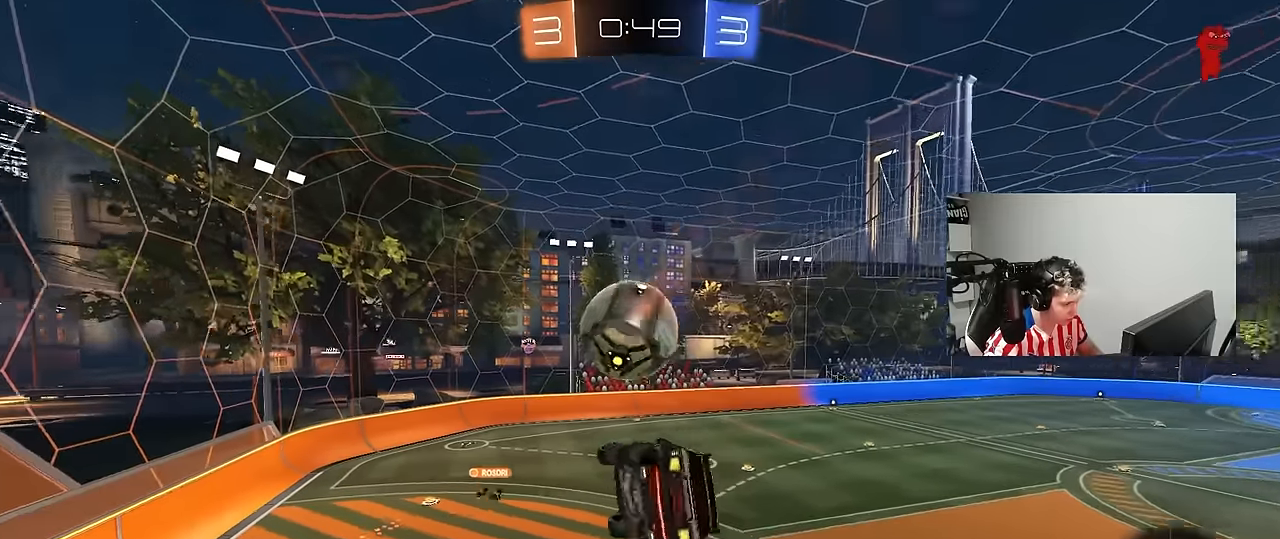
{"keys": ["a"], "mouse": [], "mouse_move": "still", "events": [[83, "a", "up"], [83, "shift", "up"], [467, "a", "down"]]}
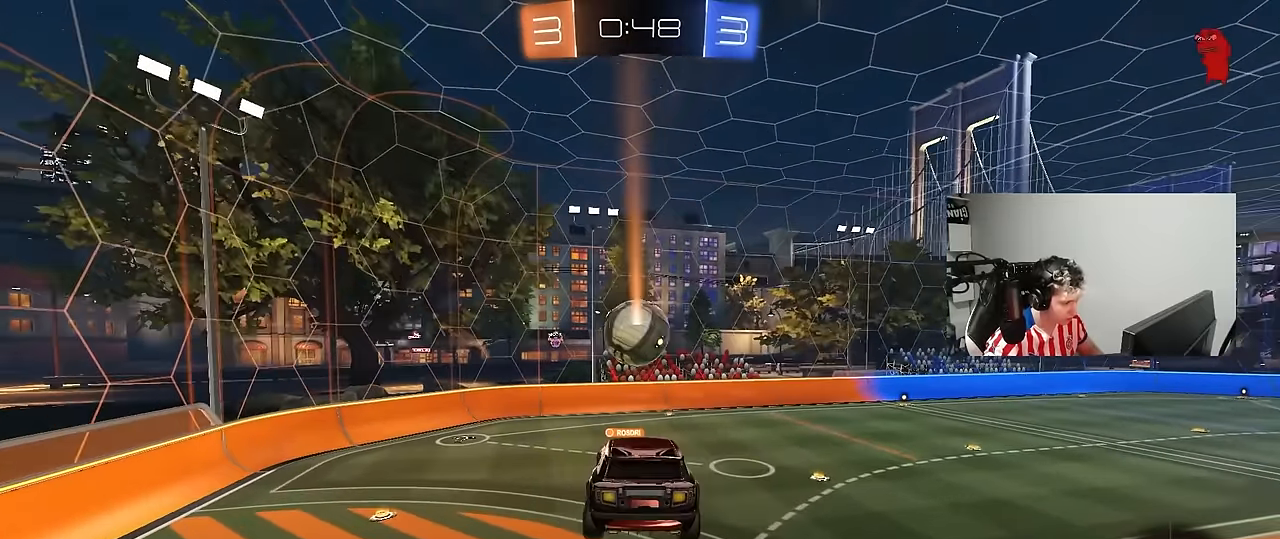
{"keys": ["d"], "mouse": [], "mouse_move": "still", "events": [[17, "a", "up"], [150, "s", "down"], [200, "d", "down"], [200, "shift", "down"], [250, "s", "up"], [300, "d", "up"], [300, "shift", "up"], [433, "d", "down"]]}
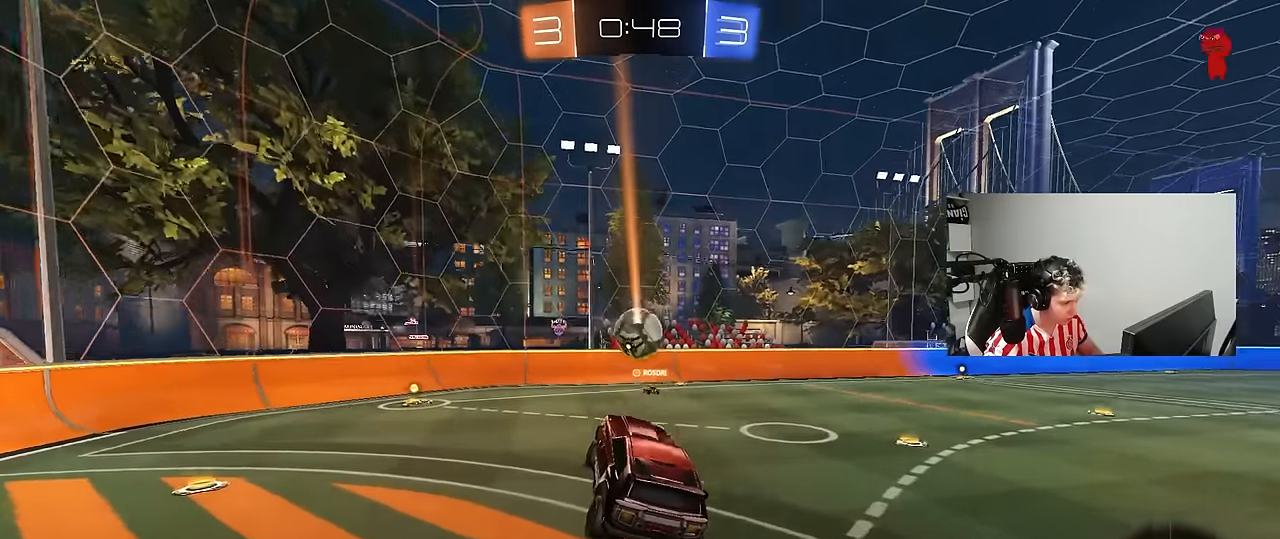
{"keys": ["a", "w"], "mouse": ["left"], "mouse_move": "still", "events": [[33, "d", "up"], [167, "w", "down"], [217, "a", "down"], [317, "mouse_left", "down"]]}
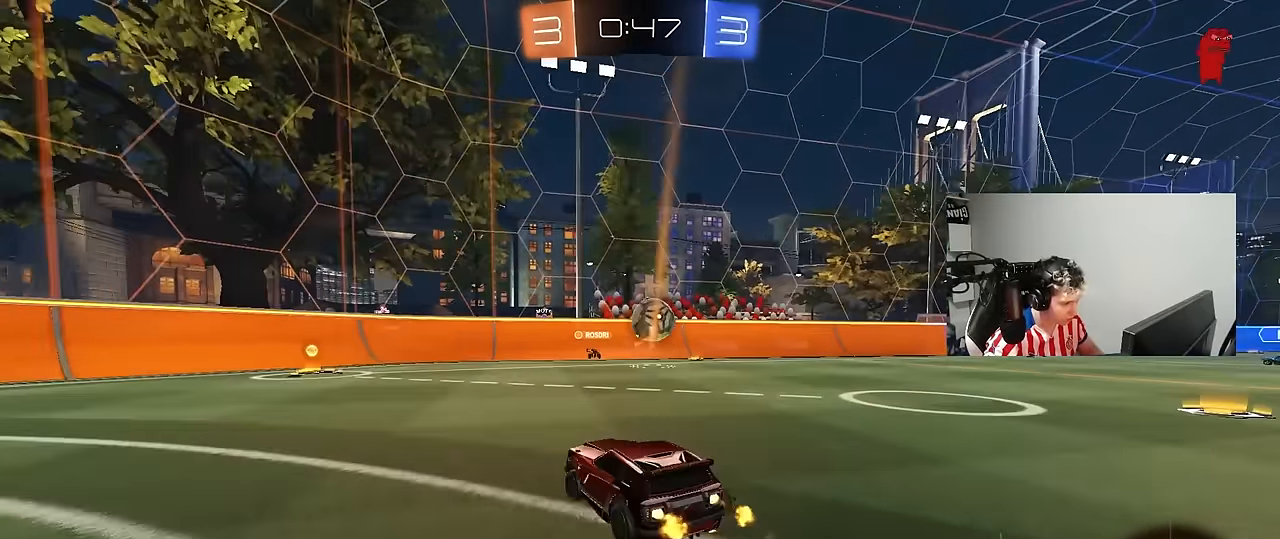
{"keys": ["w"], "mouse": [], "mouse_move": "still", "events": [[50, "a", "up"], [467, "mouse_left", "up"]]}
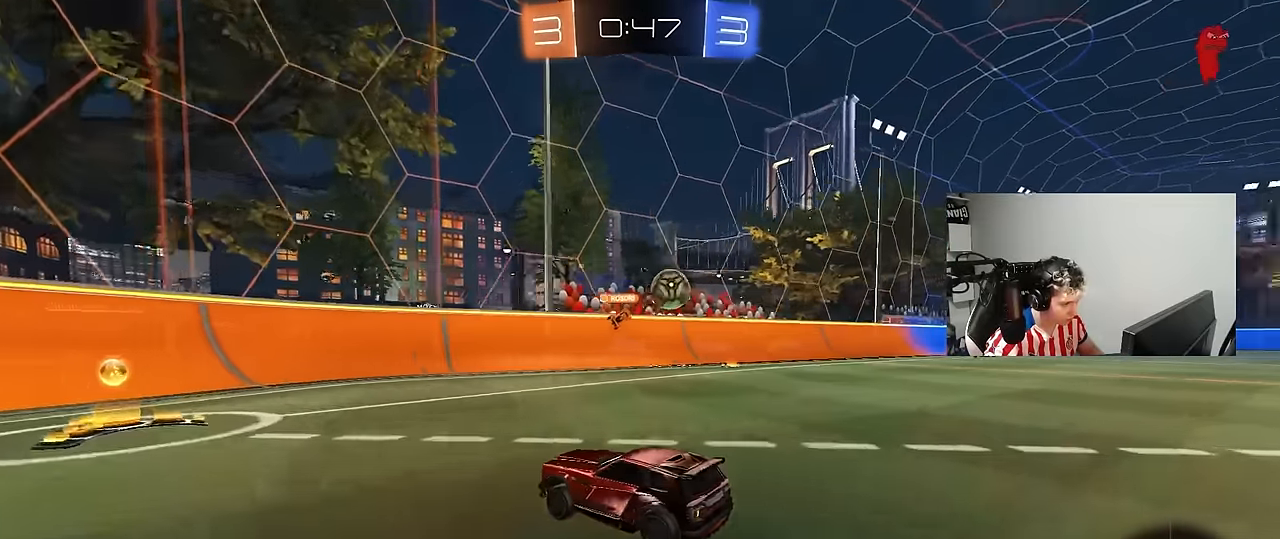
{"keys": ["a", "shift", "w"], "mouse": [], "mouse_move": "still", "events": [[17, "a", "down"], [17, "shift", "down"], [200, "shift", "up"], [483, "shift", "down"]]}
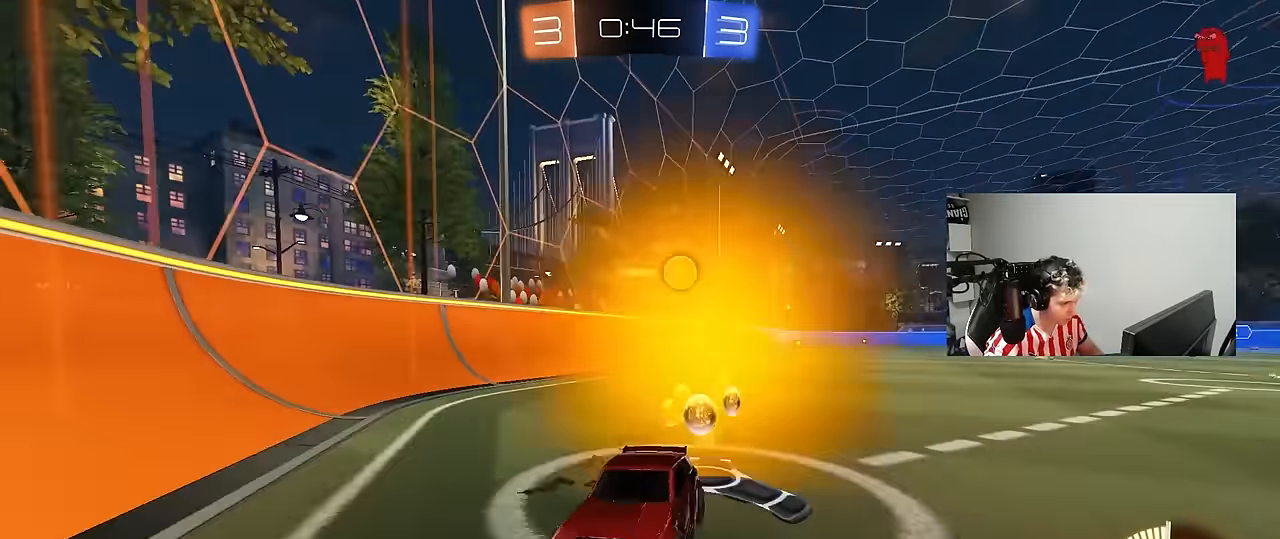
{"keys": ["a", "w"], "mouse": [], "mouse_move": "still", "events": [[67, "shift", "up"]]}
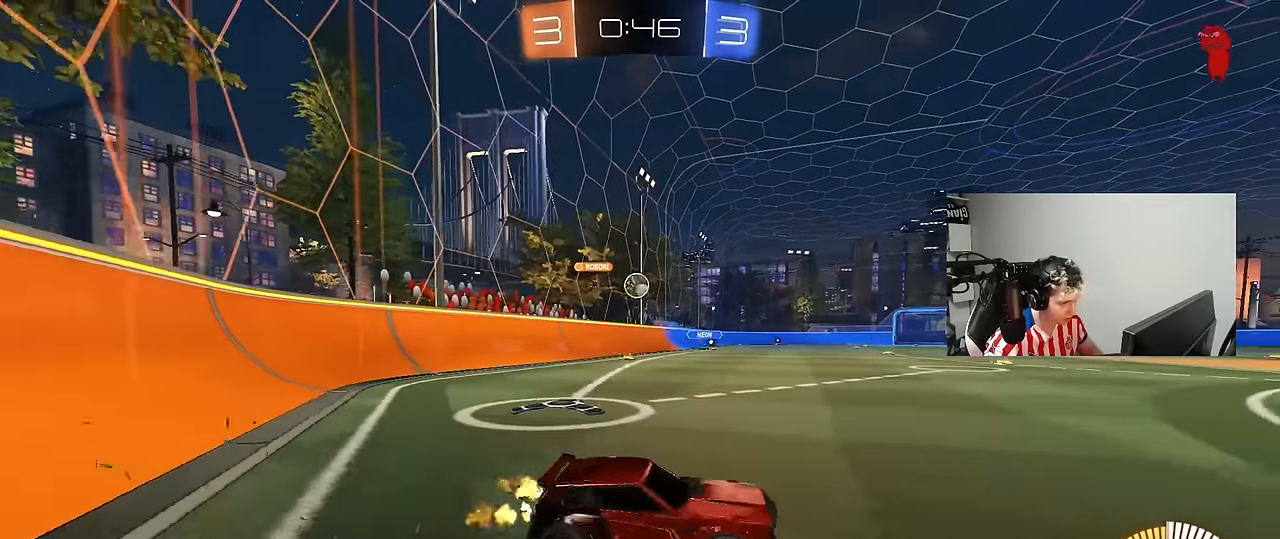
{"keys": ["a", "w"], "mouse": ["left"], "mouse_move": "down", "events": [[317, "a", "up"], [317, "mouse_left", "down"], [417, "a", "down"]]}
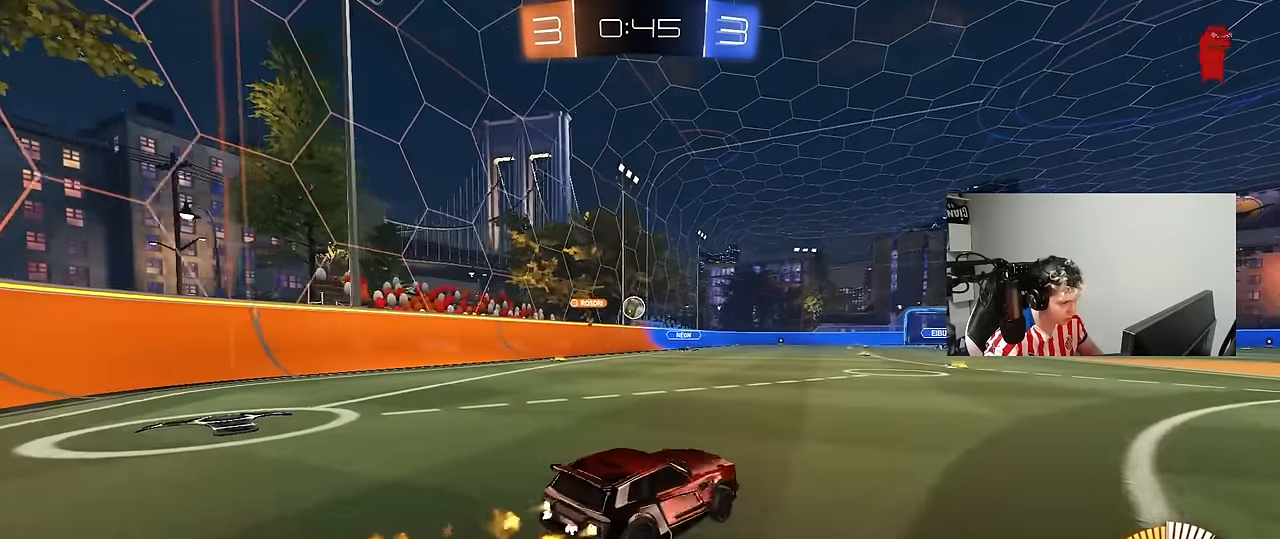
{"keys": ["a", "s"], "mouse": [], "mouse_move": "still", "events": [[150, "mouse_left", "up"], [250, "a", "up"], [250, "w", "up"], [300, "d", "down"], [350, "a", "down"], [350, "s", "down"], [483, "d", "up"]]}
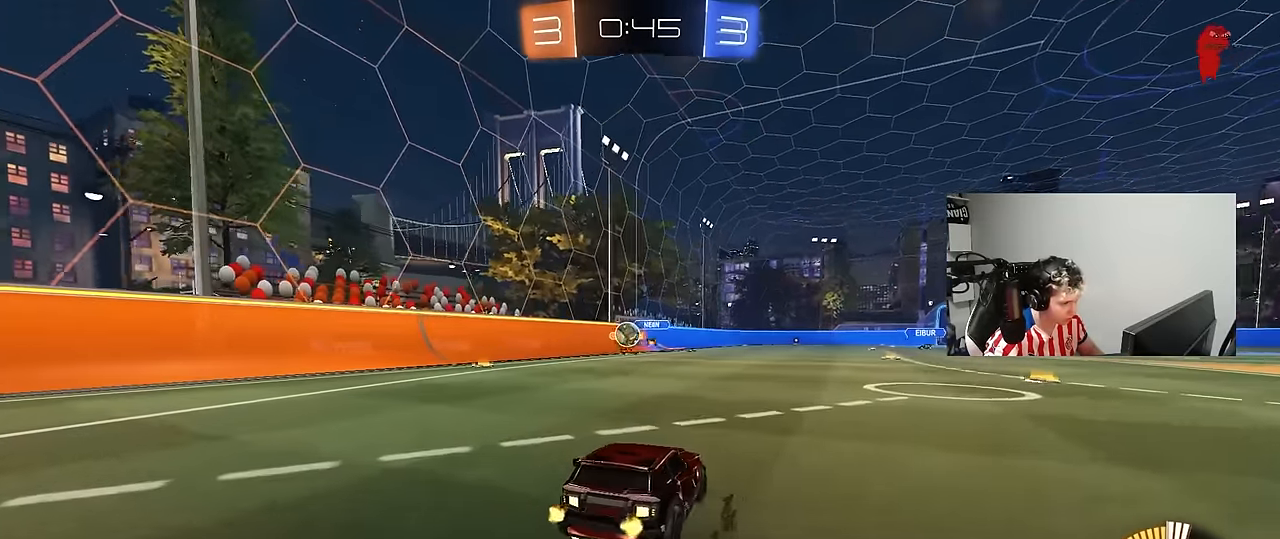
{"keys": ["s"], "mouse": ["right"], "mouse_move": "still", "events": [[167, "a", "up"], [167, "d", "down"], [267, "d", "up"], [317, "d", "down"], [450, "a", "down"], [450, "d", "up"], [500, "a", "up"], [500, "mouse_right", "down"]]}
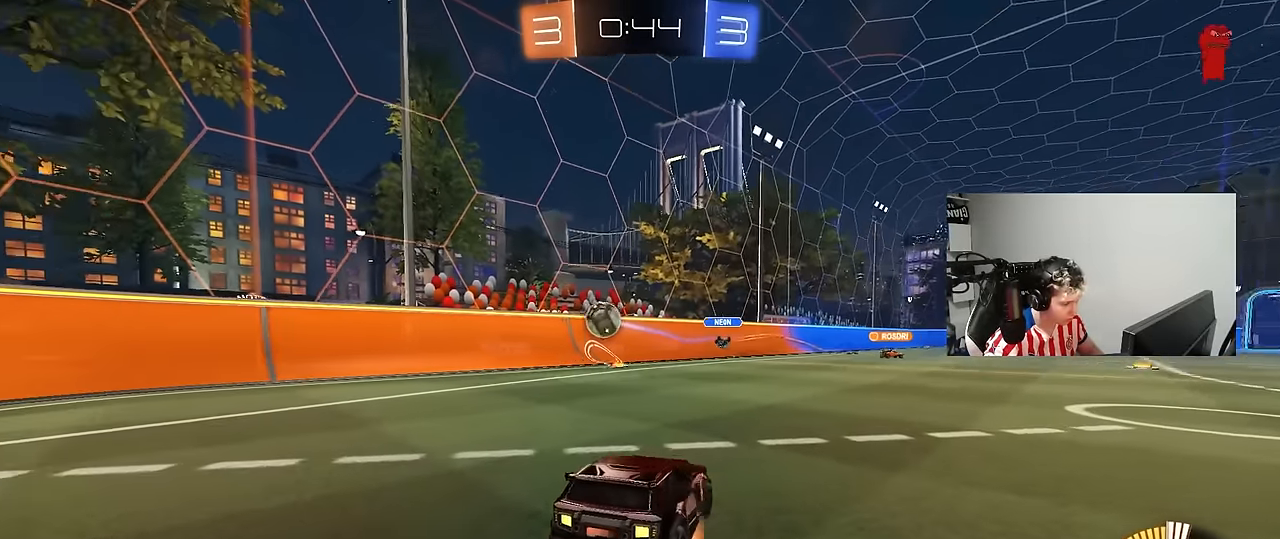
{"keys": ["a", "shift", "w"], "mouse": [], "mouse_move": "still", "events": [[83, "mouse_right", "up"], [133, "mouse_right", "down"], [283, "s", "up"], [333, "mouse_right", "up"], [333, "shift", "down"], [367, "a", "down"], [417, "w", "down"]]}